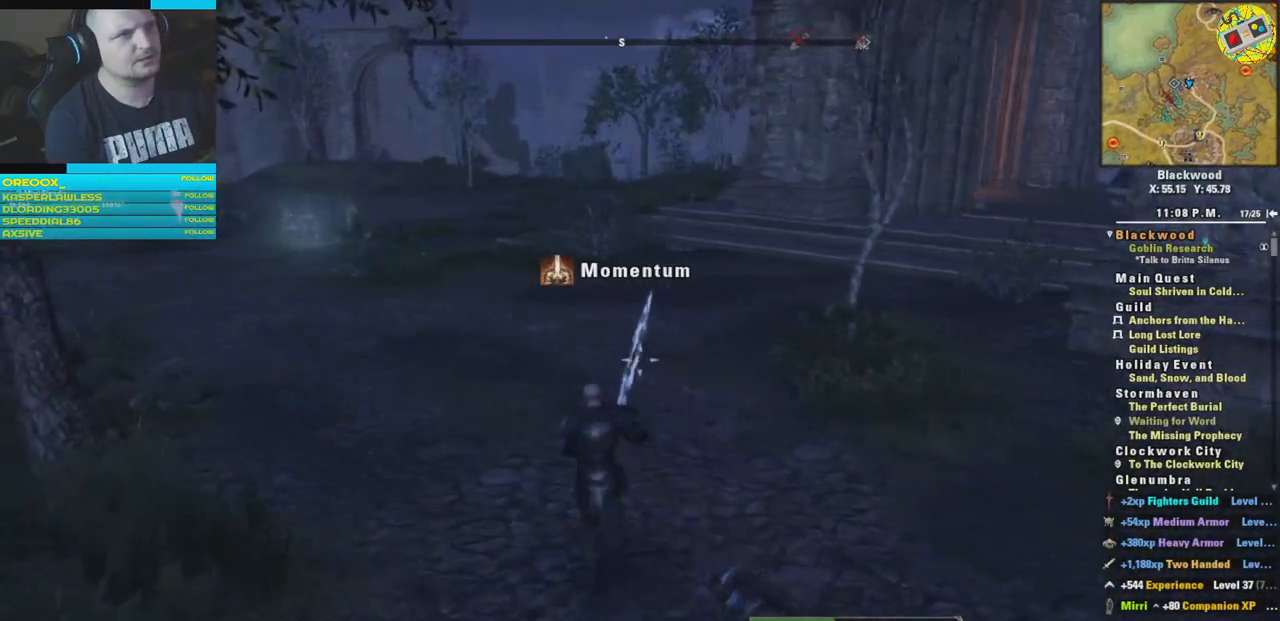
Gameplay with a controller (Xbox layout); each line is a JSON object with the inputs held at the frame after it. "events" lists button and stick changes between this image and that frame as [ms after this image, input, new state], when the widget could be followed in between.
{"buttons": [], "left_stick": "up", "right_stick": "left", "events": [[217, "right_stick", "left"], [367, "left_stick", "up"]]}
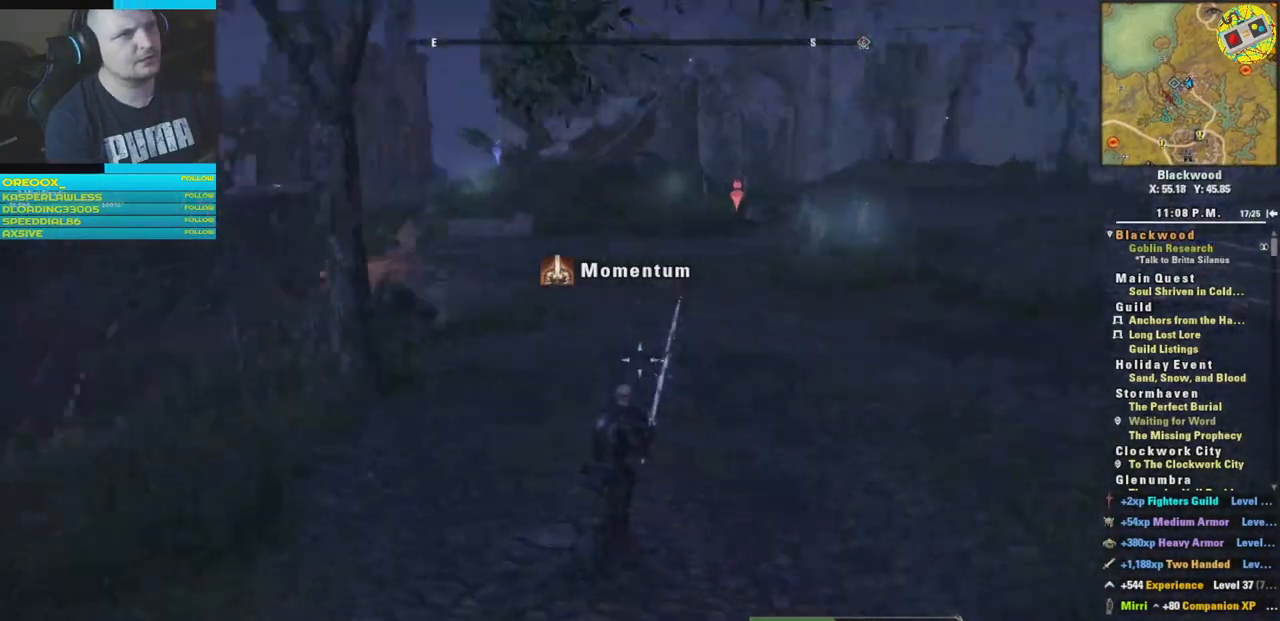
{"buttons": [], "left_stick": "up", "right_stick": "center", "events": [[67, "right_stick", "center"], [217, "left_stick", "up-right"], [350, "right_stick", "right"], [467, "left_stick", "up"], [484, "right_stick", "center"]]}
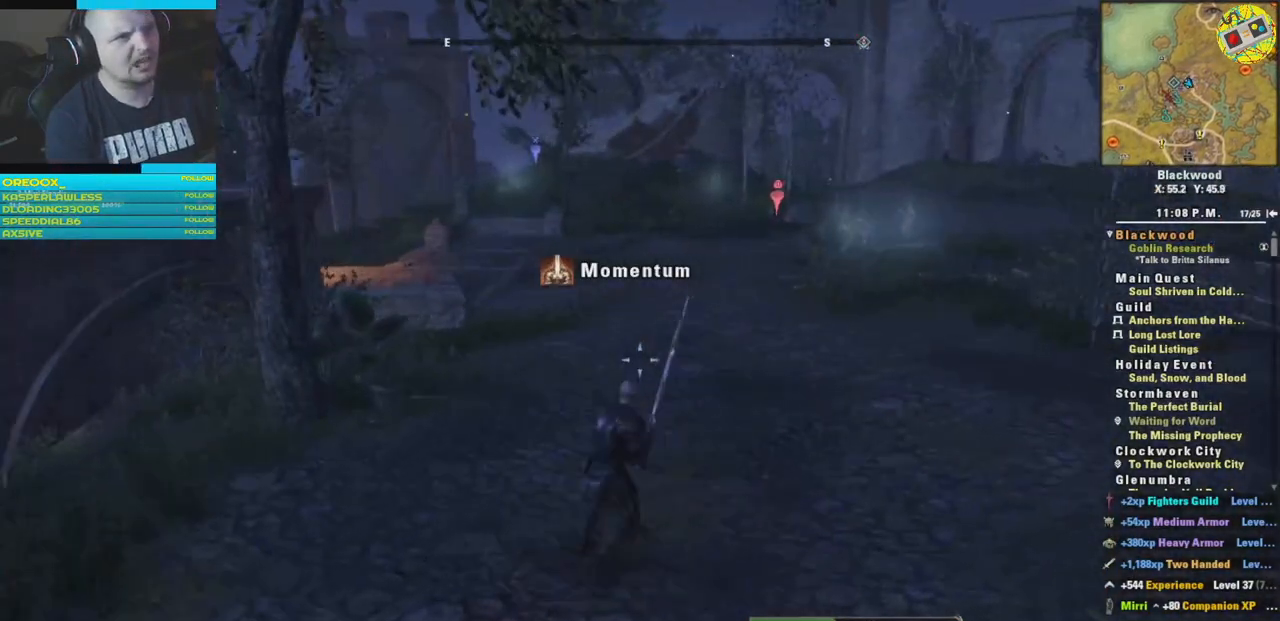
{"buttons": [], "left_stick": "up-right", "right_stick": "right", "events": [[167, "left_stick", "up-right"], [384, "right_stick", "right"]]}
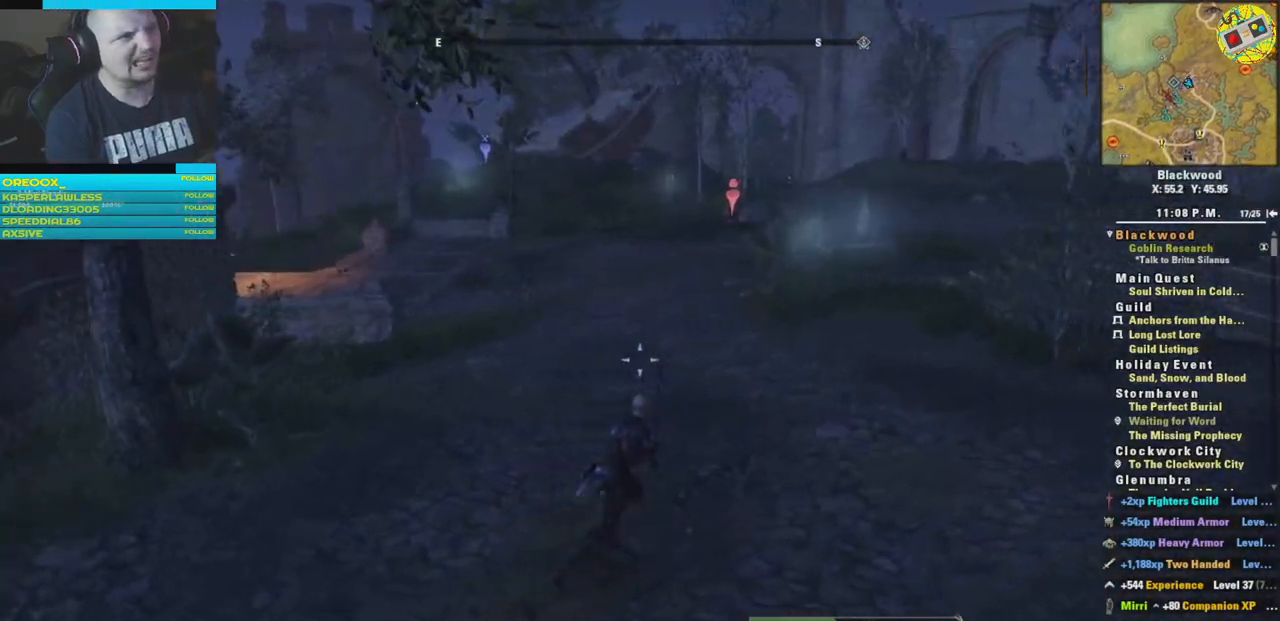
{"buttons": [], "left_stick": "center", "right_stick": "center", "events": [[67, "right_stick", "center"], [133, "left_stick", "center"]]}
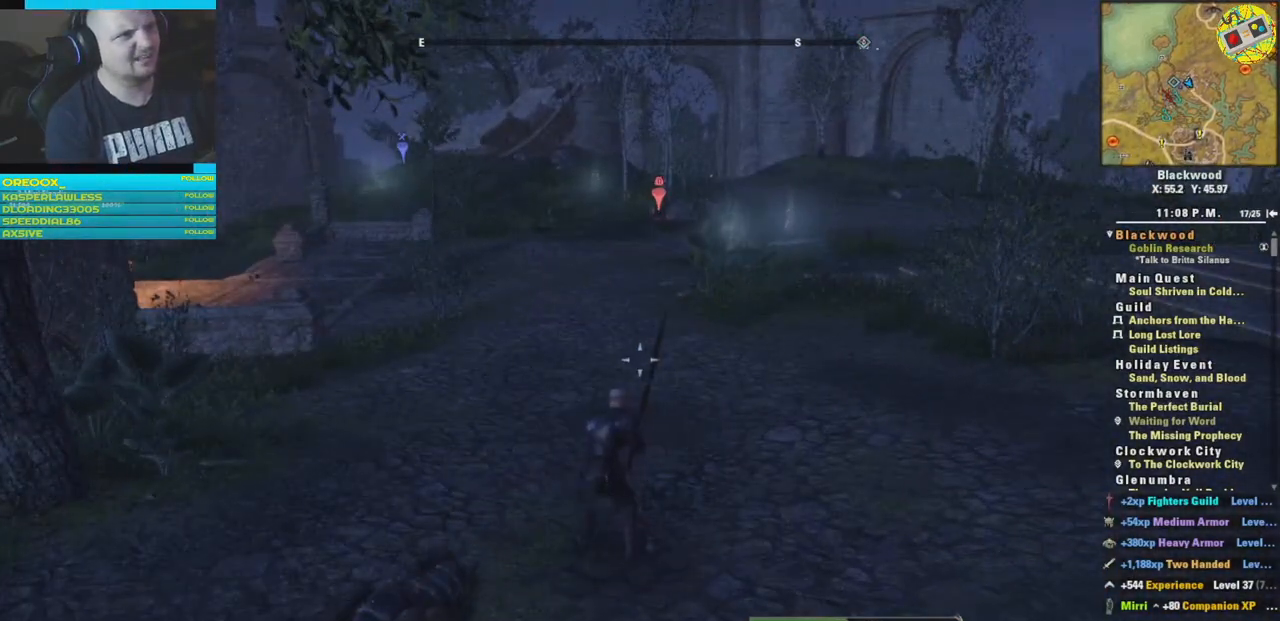
{"buttons": [], "left_stick": "center", "right_stick": "center", "events": []}
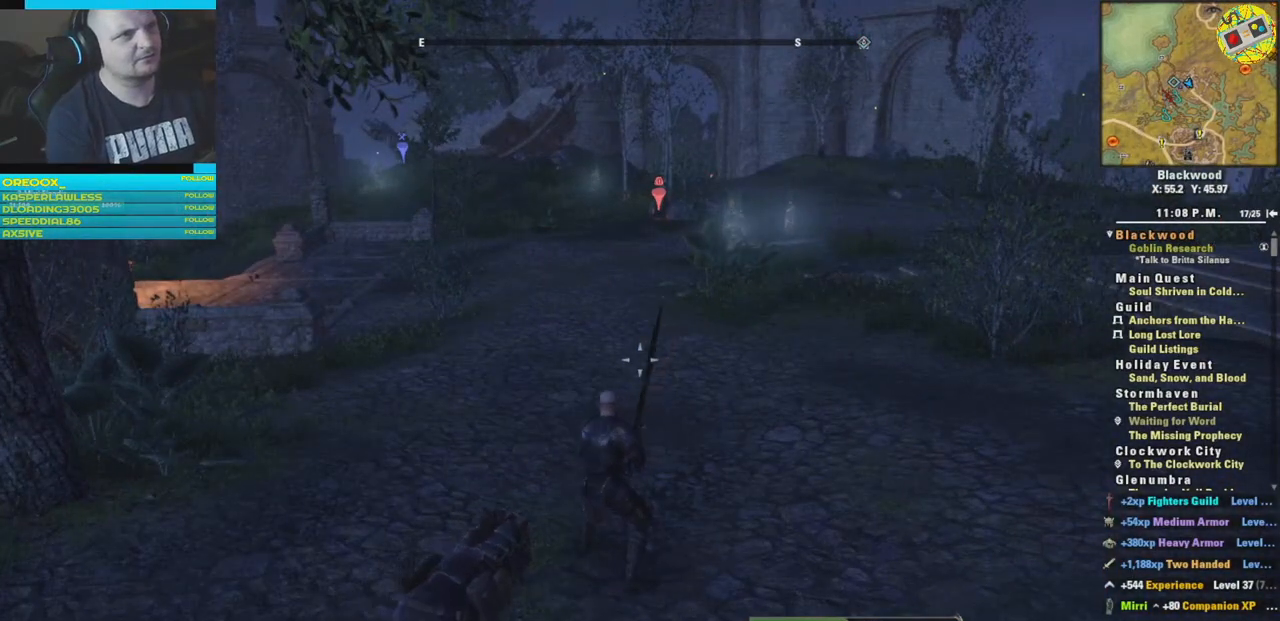
{"buttons": [], "left_stick": "center", "right_stick": "center", "events": []}
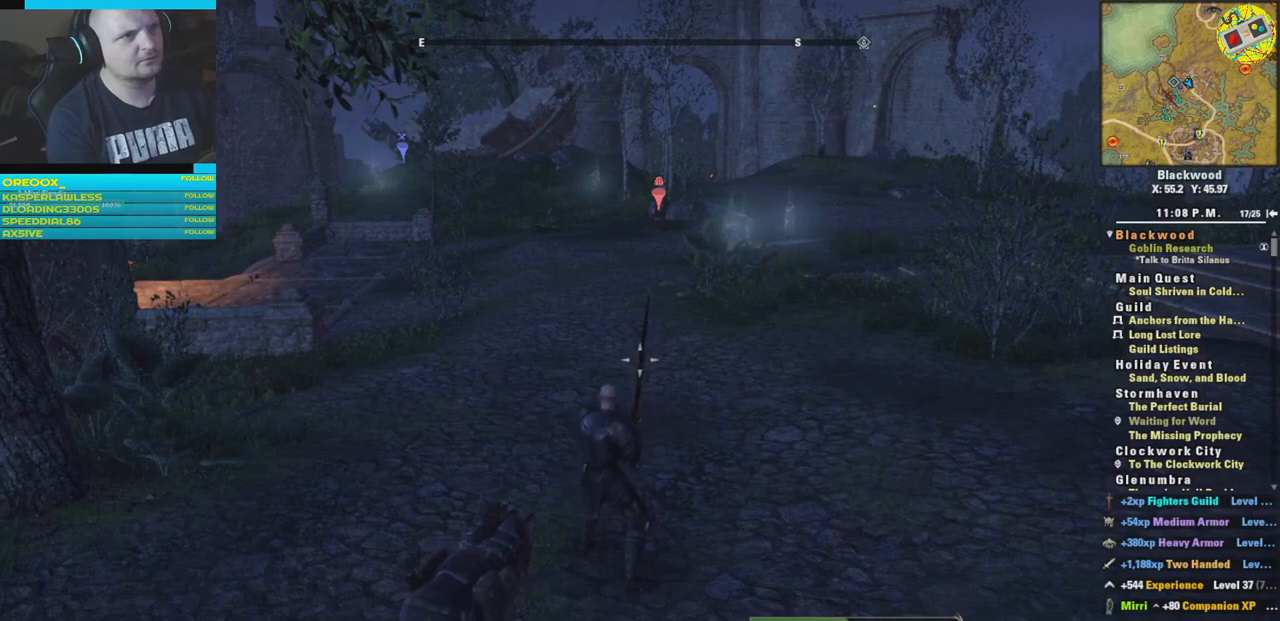
{"buttons": [], "left_stick": "up", "right_stick": "center", "events": [[400, "left_stick", "up"]]}
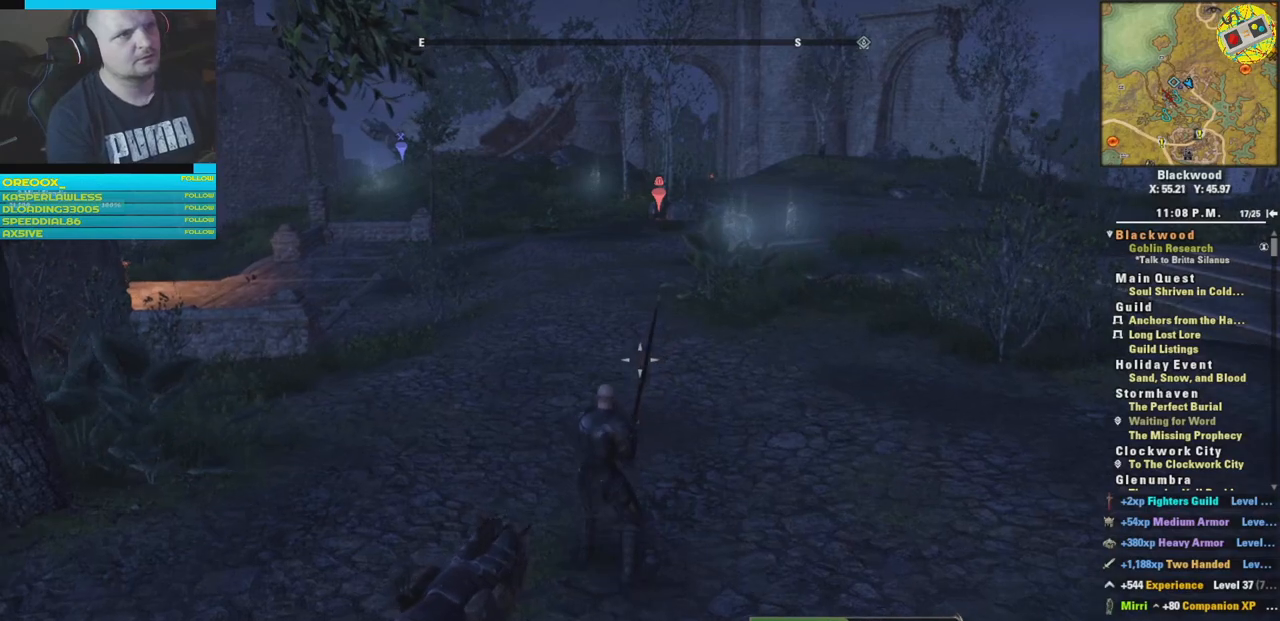
{"buttons": [], "left_stick": "up-left", "right_stick": "center", "events": [[134, "left_stick", "up-left"]]}
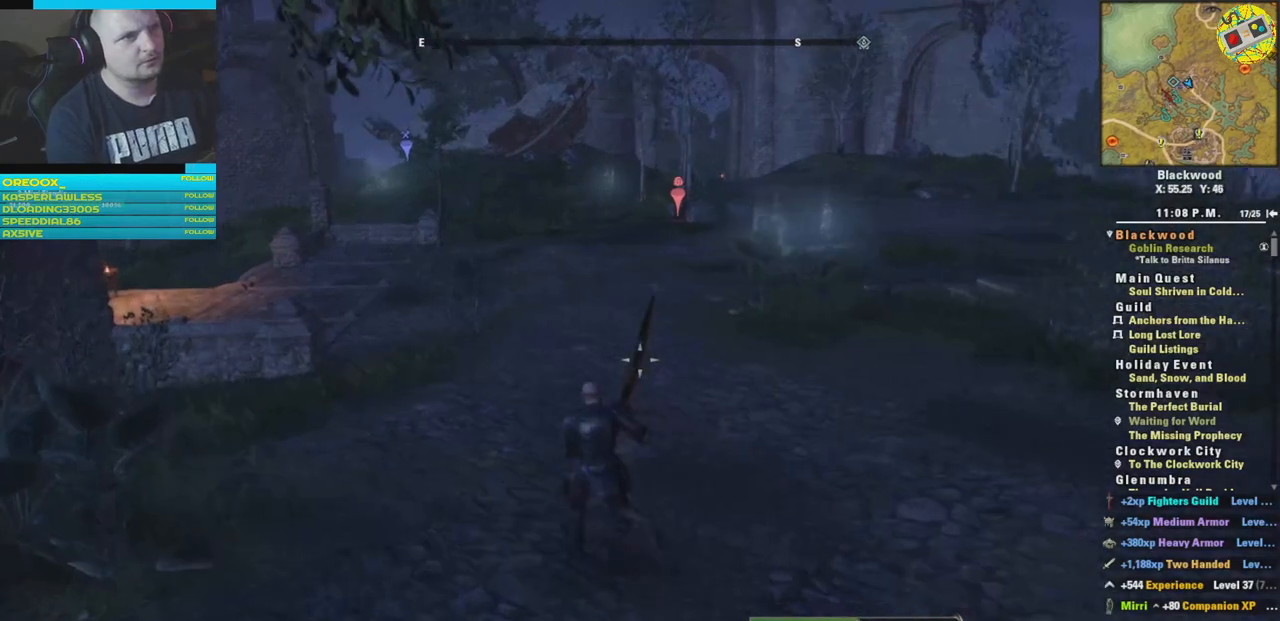
{"buttons": [], "left_stick": "up-left", "right_stick": "center", "events": []}
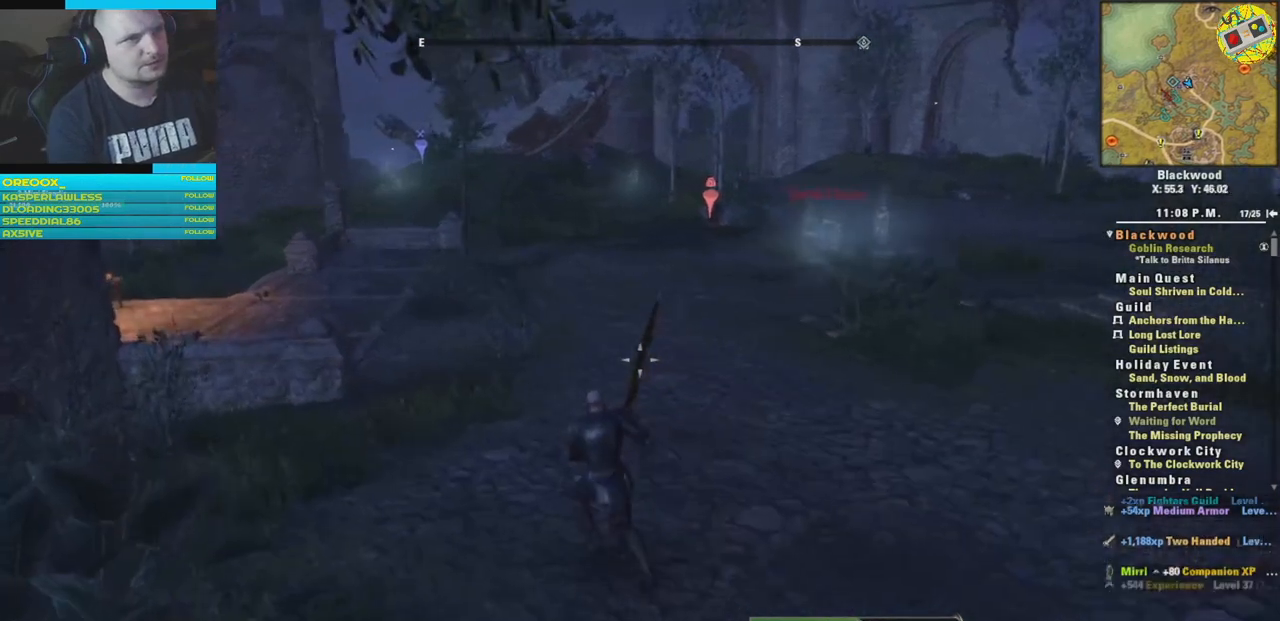
{"buttons": ["L3"], "left_stick": "up", "right_stick": "center", "events": [[350, "L3", "down"], [350, "left_stick", "up"]]}
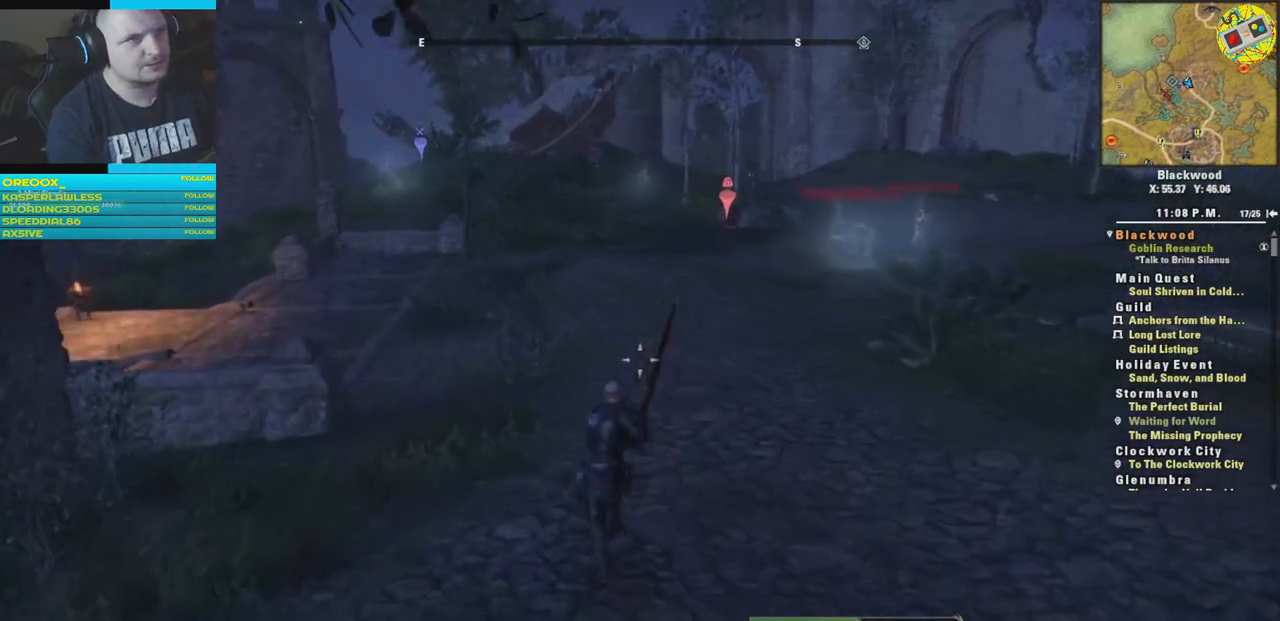
{"buttons": [], "left_stick": "up-left", "right_stick": "center", "events": [[16, "L3", "up"], [16, "left_stick", "up-left"], [166, "right_stick", "left"], [367, "right_stick", "center"]]}
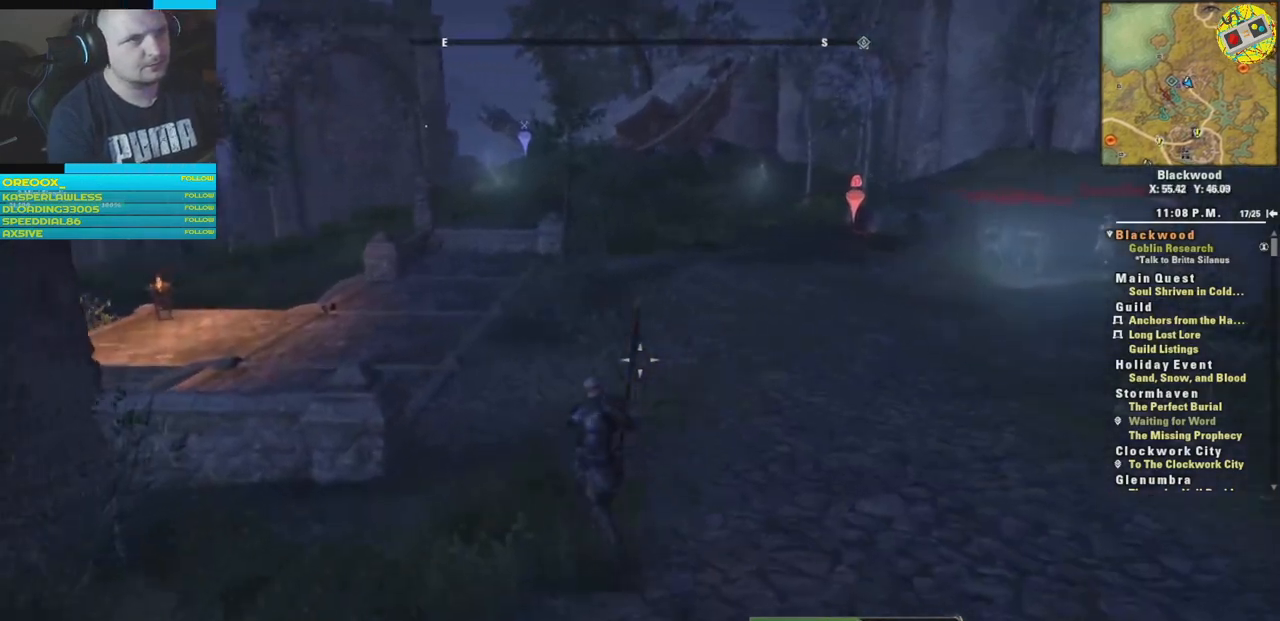
{"buttons": [], "left_stick": "up-left", "right_stick": "left", "events": [[434, "right_stick", "left"]]}
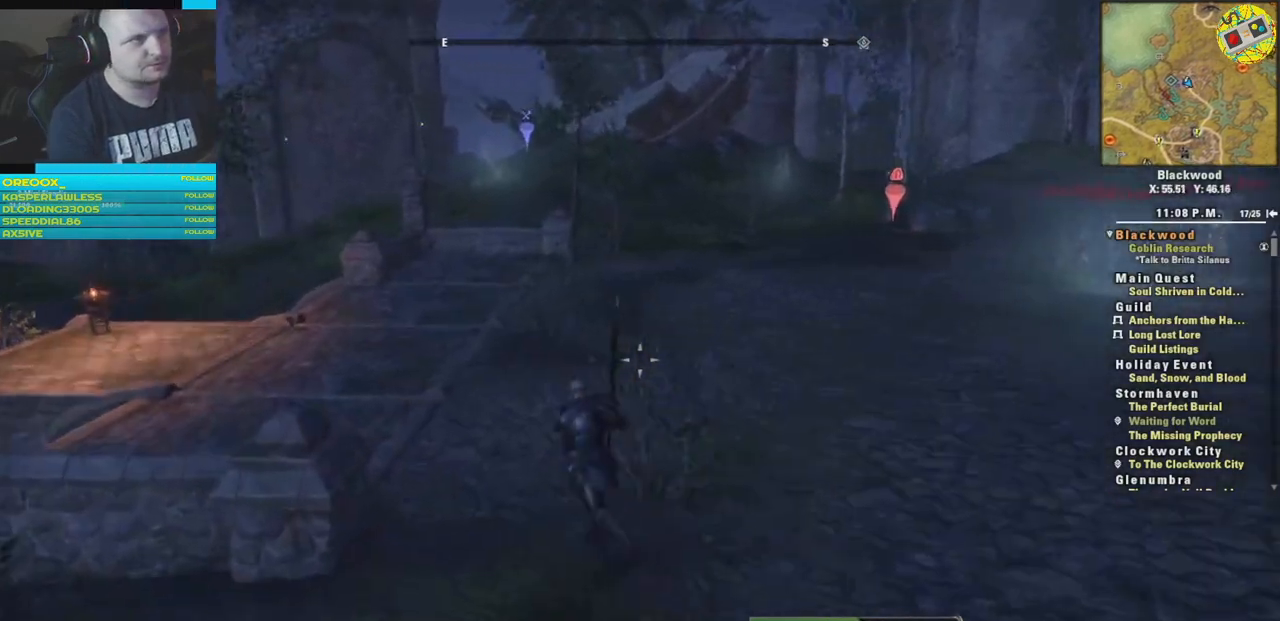
{"buttons": [], "left_stick": "left", "right_stick": "right", "events": [[66, "right_stick", "center"], [183, "right_stick", "right"], [500, "left_stick", "left"]]}
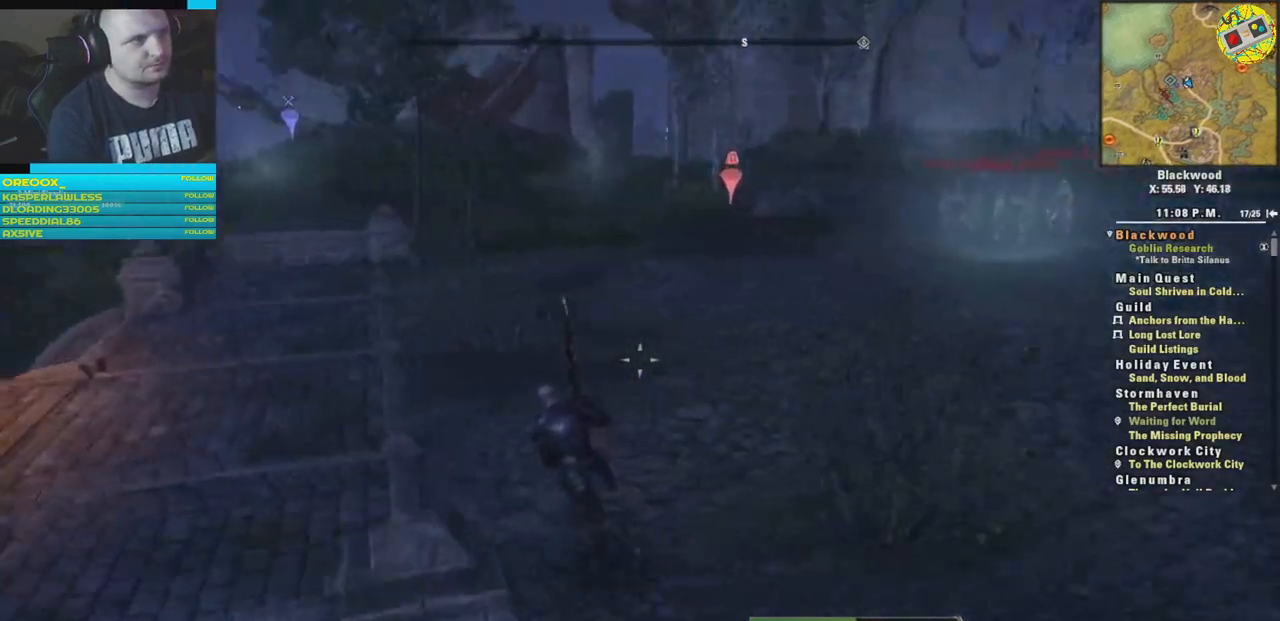
{"buttons": [], "left_stick": "left", "right_stick": "right", "events": []}
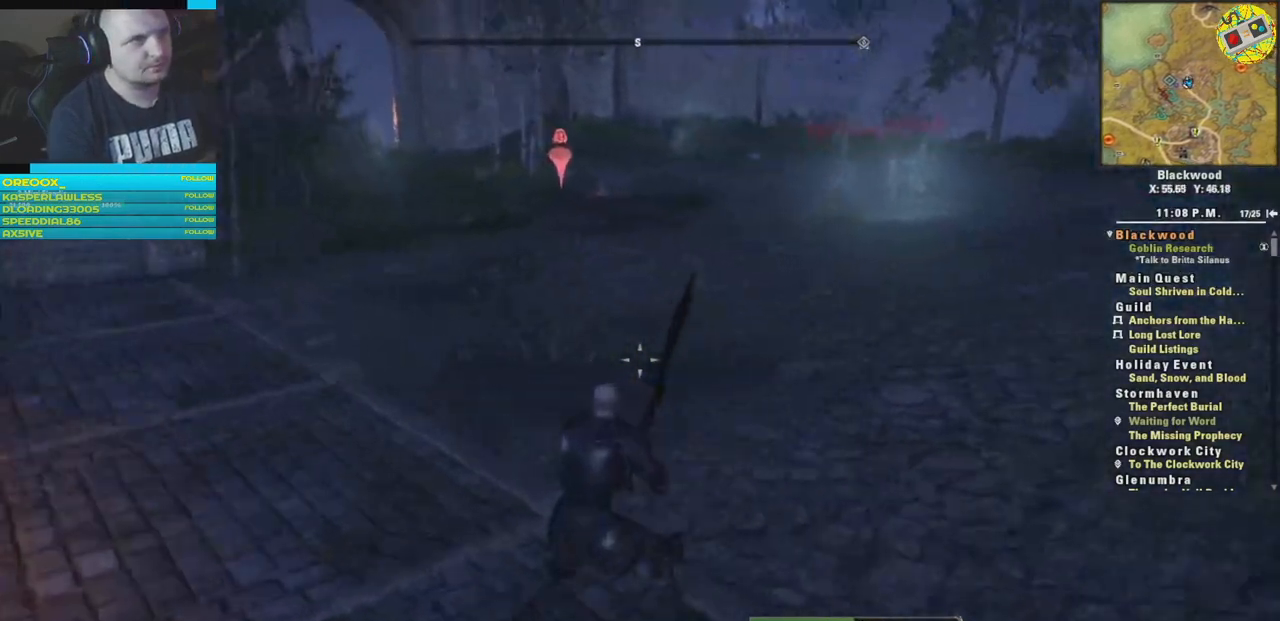
{"buttons": [], "left_stick": "left", "right_stick": "center", "events": [[350, "right_stick", "center"]]}
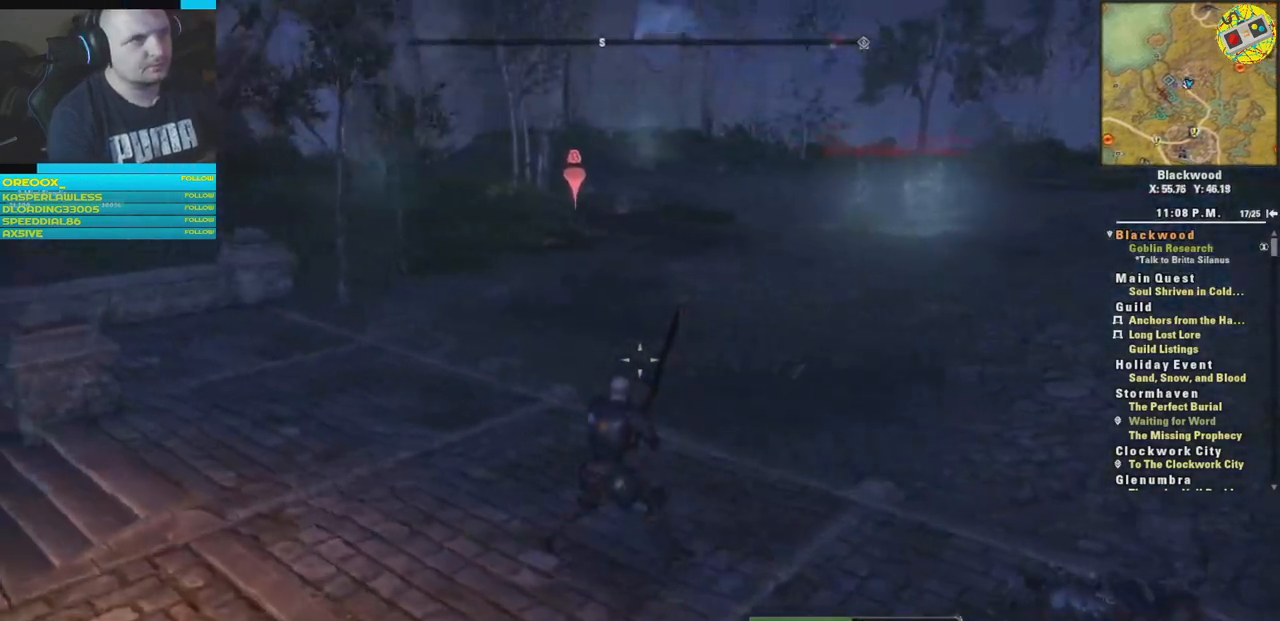
{"buttons": [], "left_stick": "up-left", "right_stick": "center", "events": [[167, "left_stick", "up-left"]]}
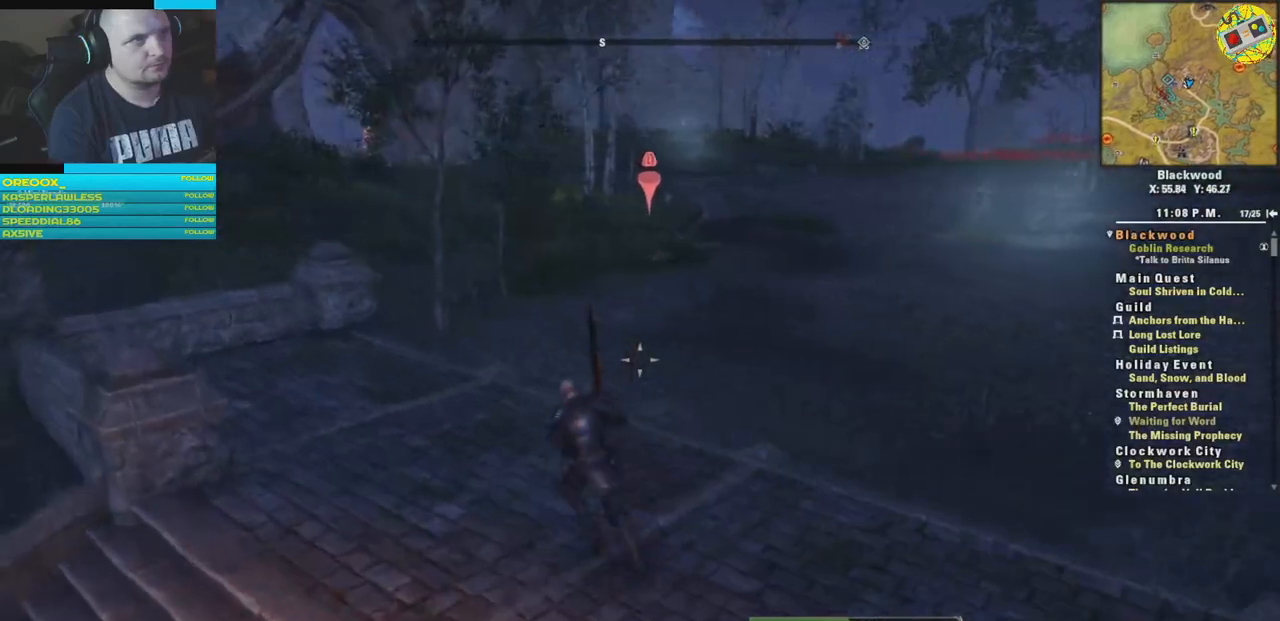
{"buttons": ["R3"], "left_stick": "up-left", "right_stick": "center", "events": [[450, "R3", "down"]]}
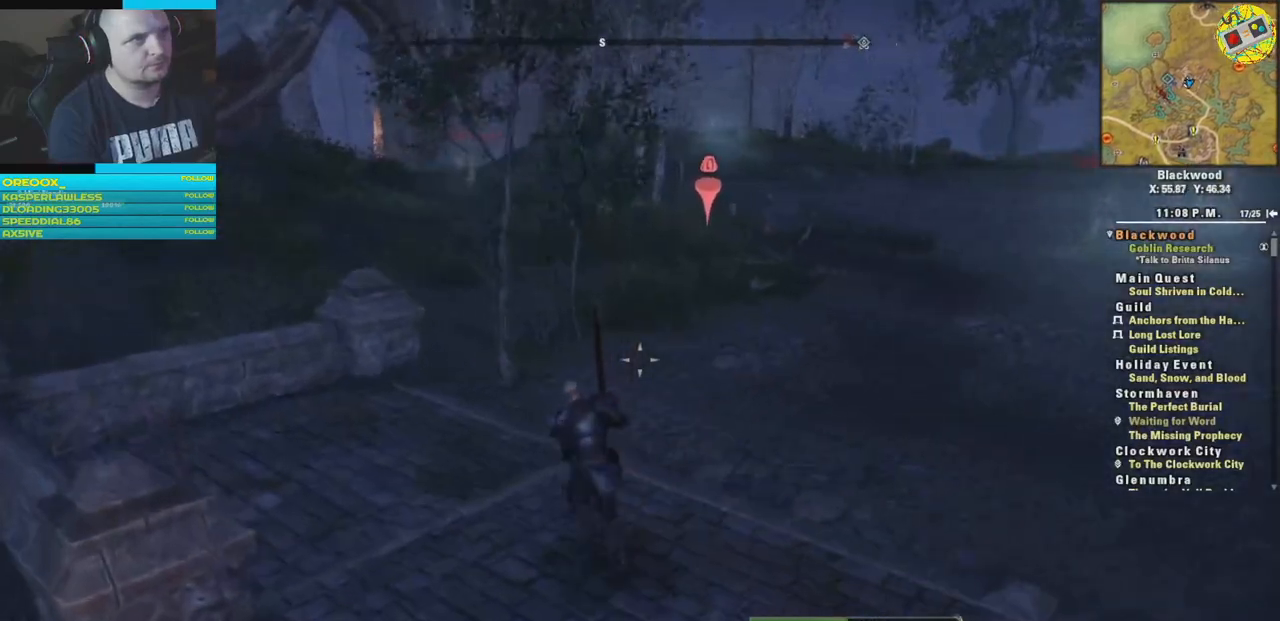
{"buttons": [], "left_stick": "up-left", "right_stick": "center", "events": [[67, "R3", "up"]]}
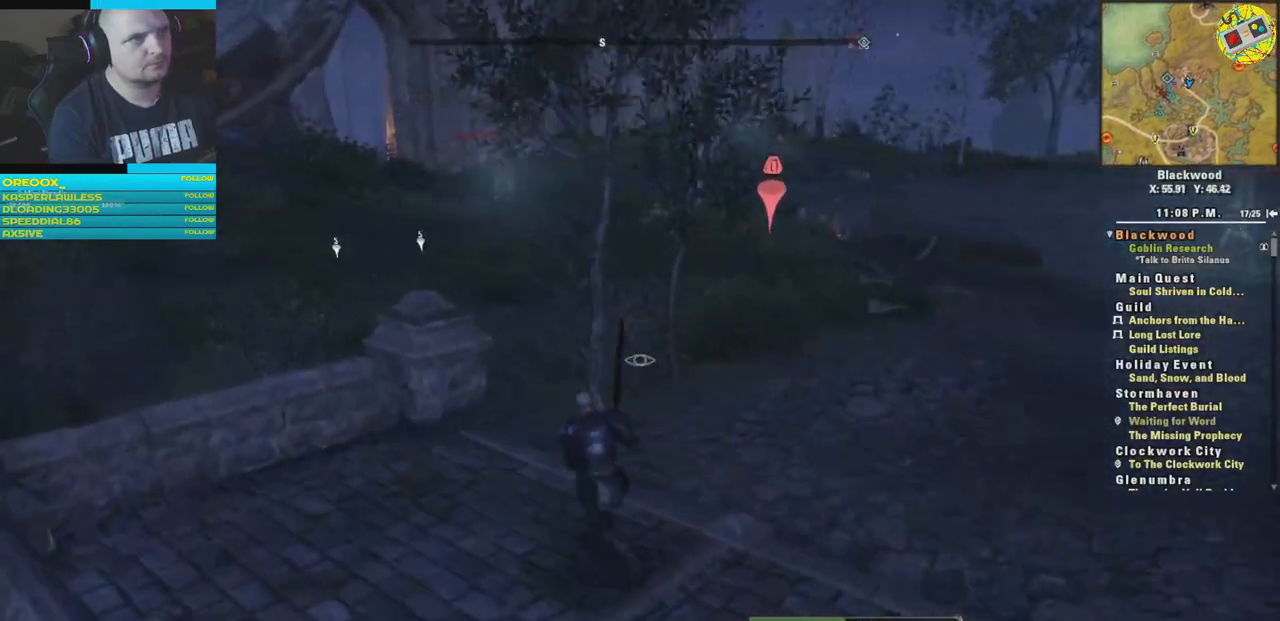
{"buttons": [], "left_stick": "up-left", "right_stick": "center", "events": []}
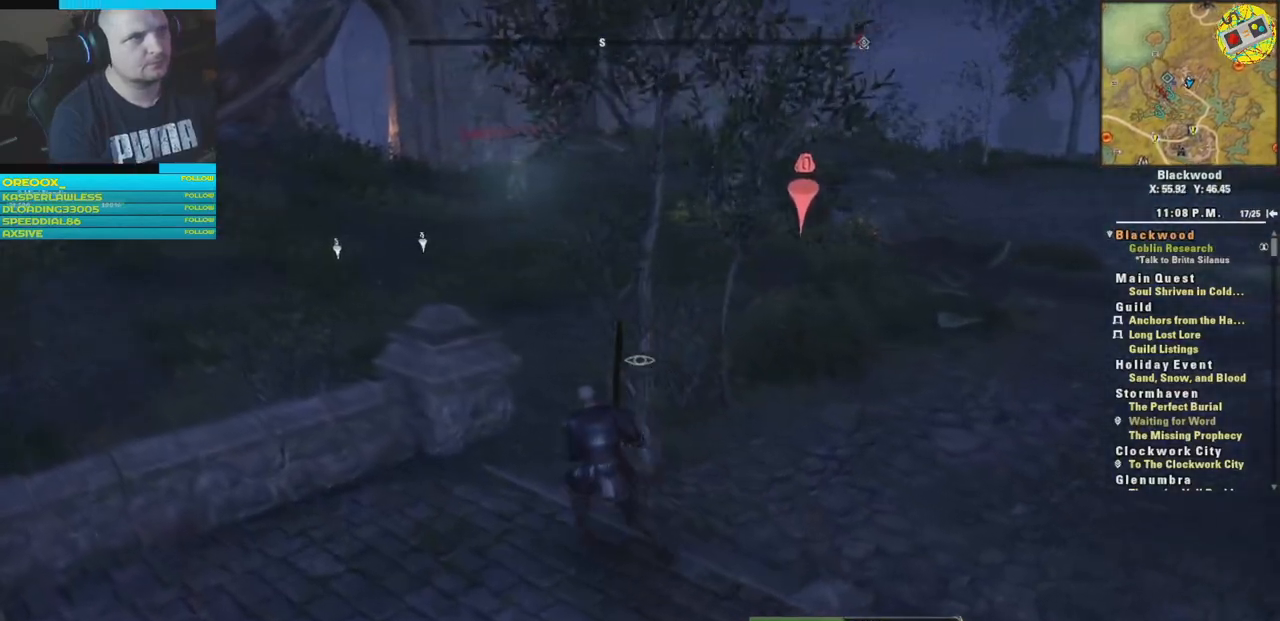
{"buttons": [], "left_stick": "up-left", "right_stick": "right", "events": [[284, "right_stick", "right"]]}
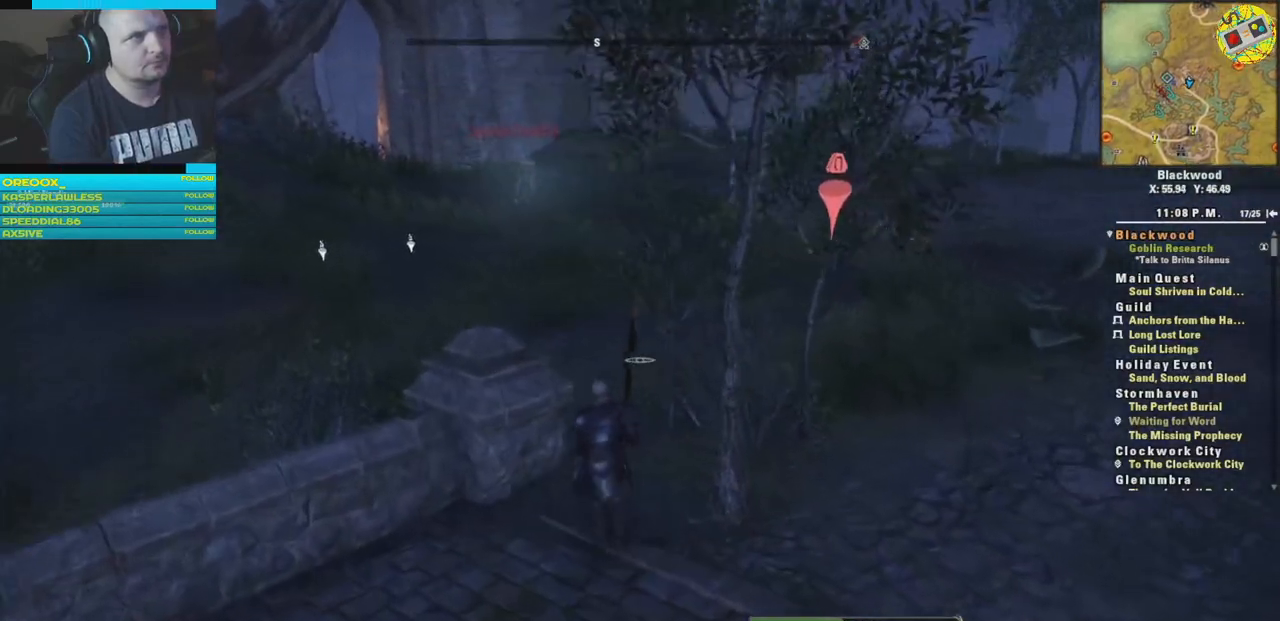
{"buttons": [], "left_stick": "up", "right_stick": "right", "events": [[400, "left_stick", "up"]]}
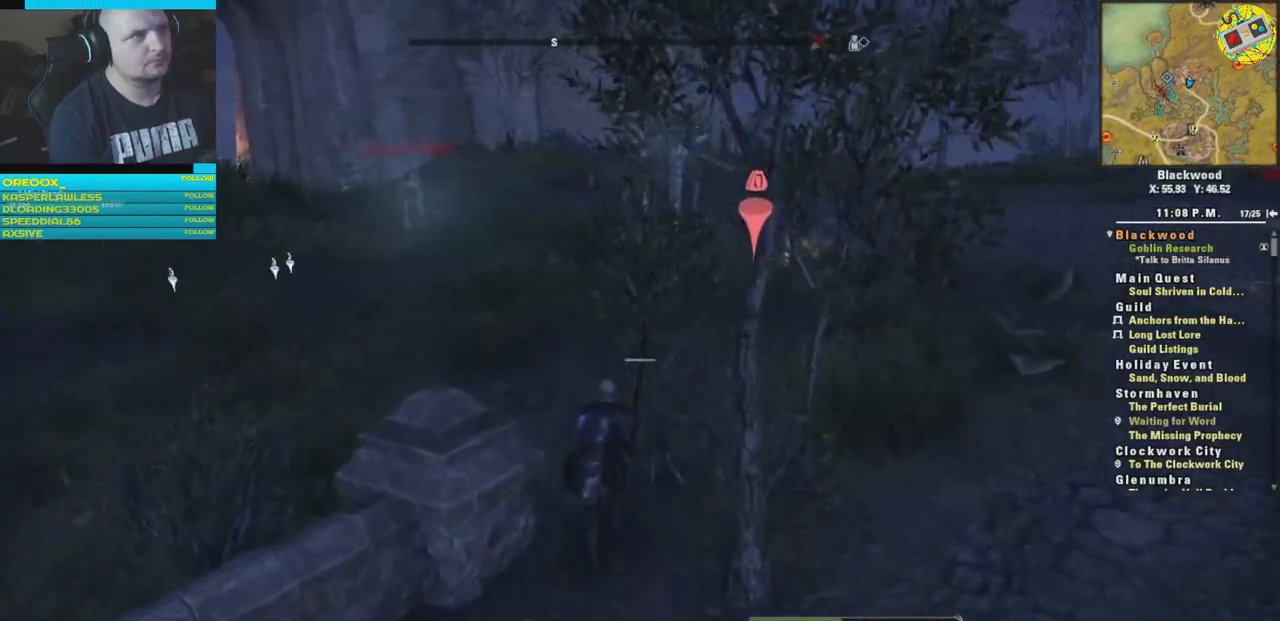
{"buttons": [], "left_stick": "up", "right_stick": "center", "events": [[484, "right_stick", "center"]]}
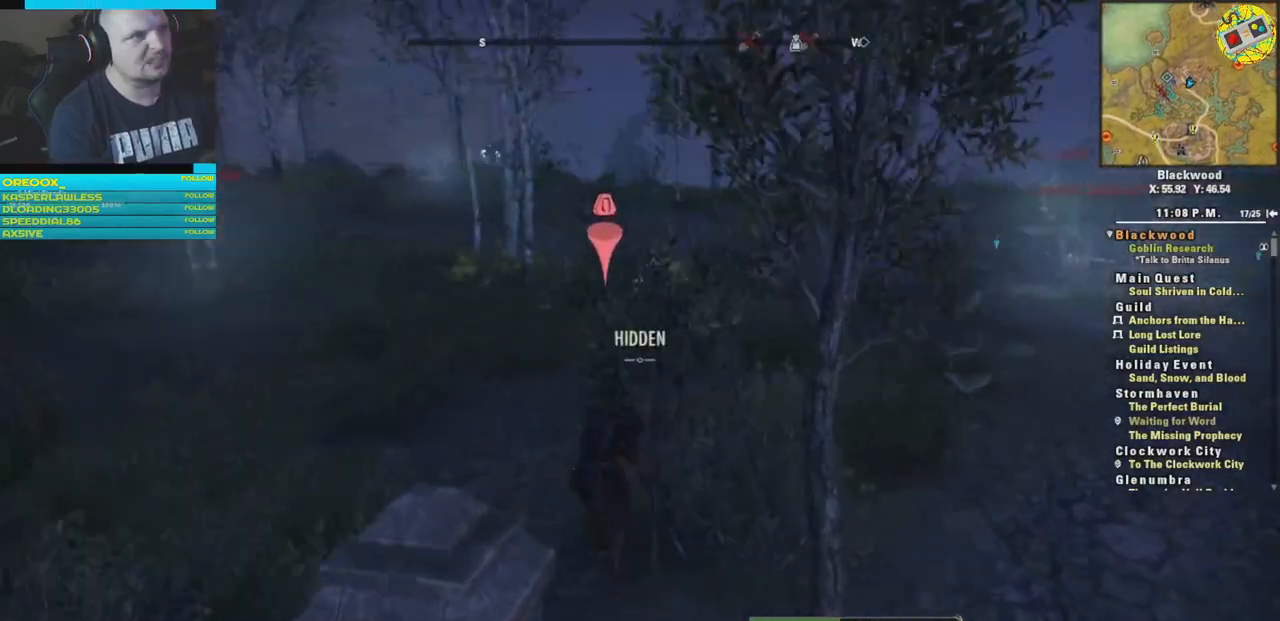
{"buttons": [], "left_stick": "up", "right_stick": "center", "events": []}
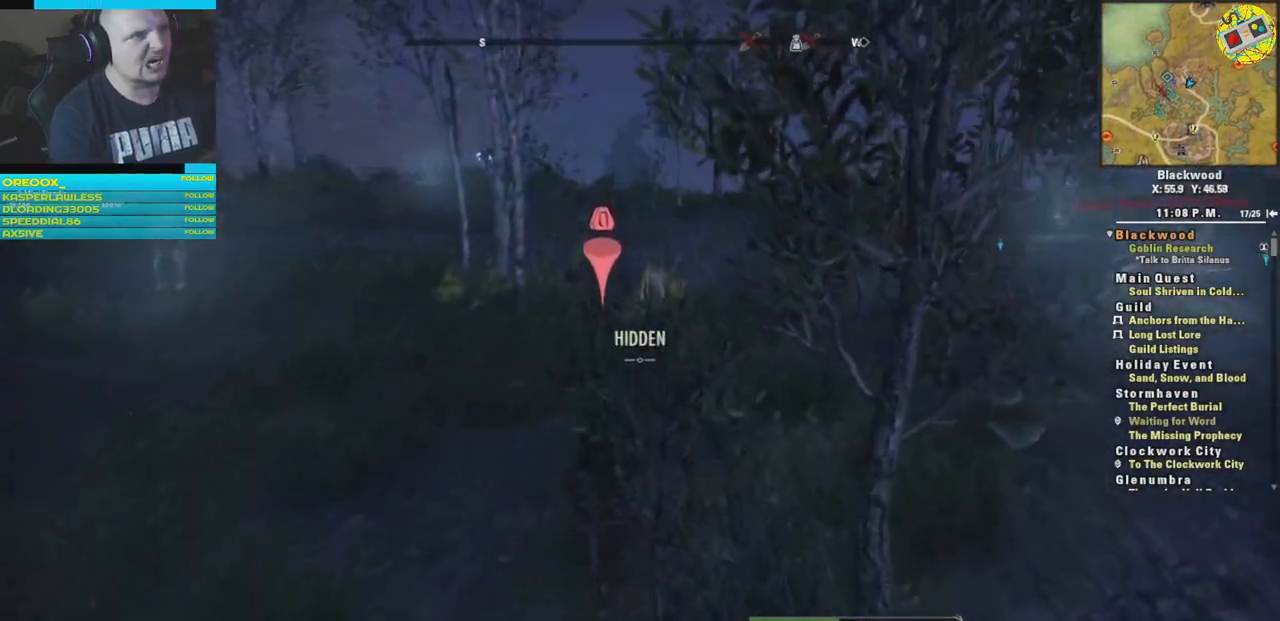
{"buttons": [], "left_stick": "up", "right_stick": "center", "events": []}
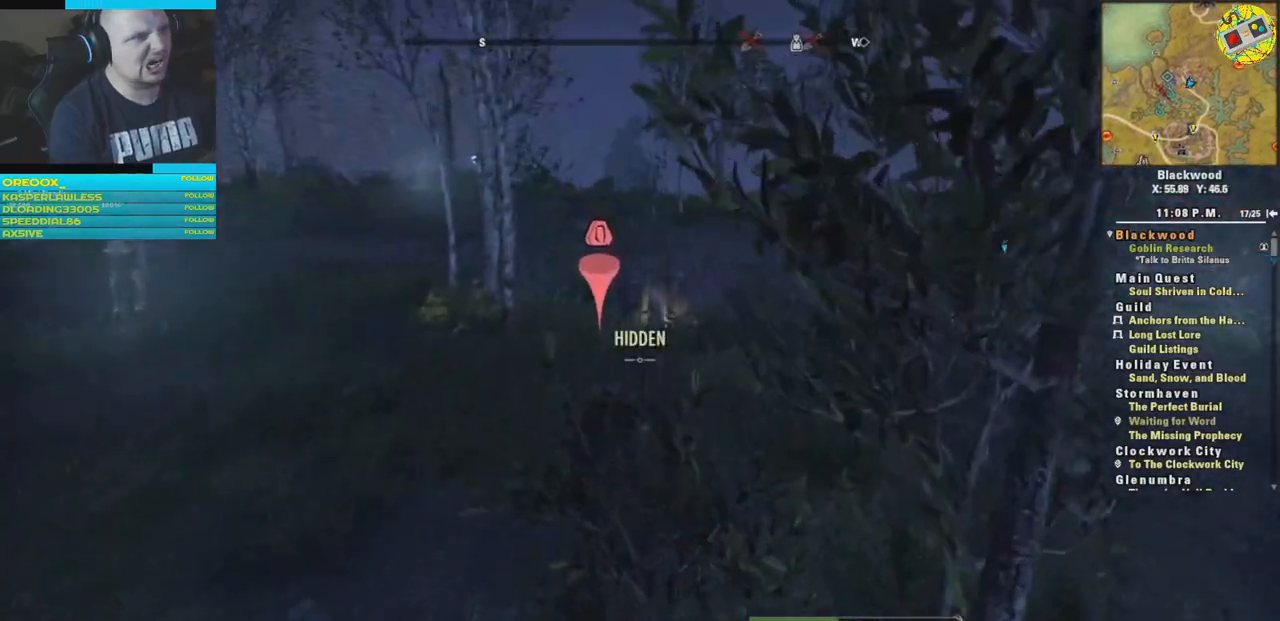
{"buttons": [], "left_stick": "up", "right_stick": "down", "events": [[500, "right_stick", "down"]]}
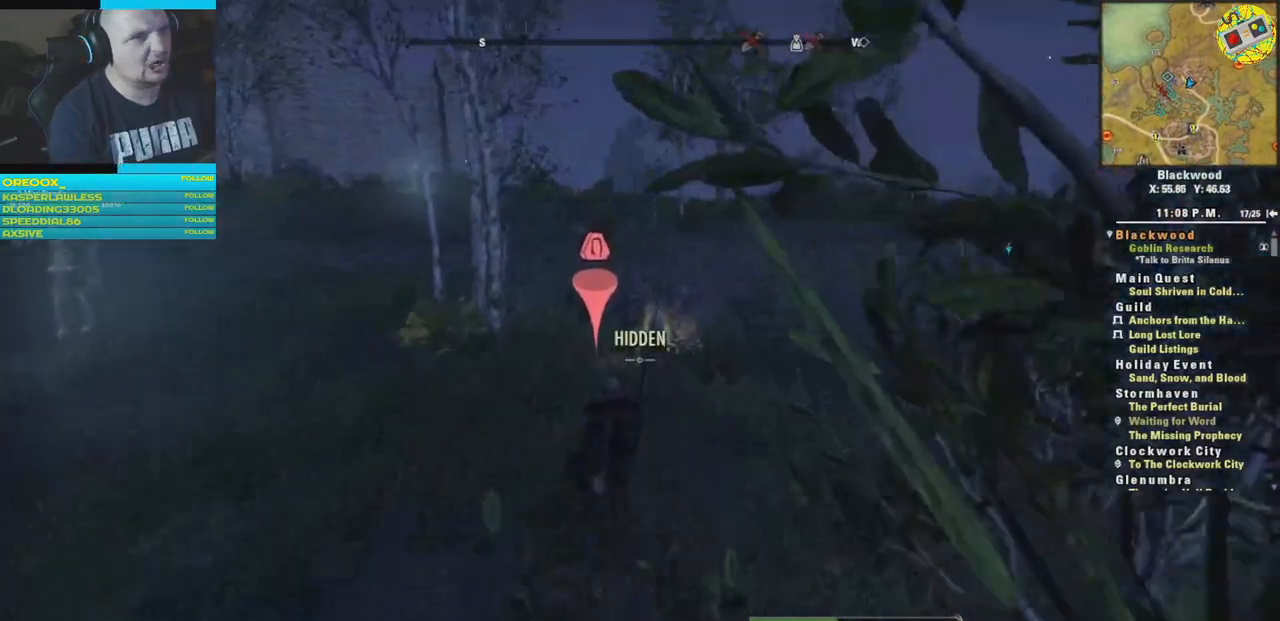
{"buttons": [], "left_stick": "up", "right_stick": "center", "events": [[284, "right_stick", "center"]]}
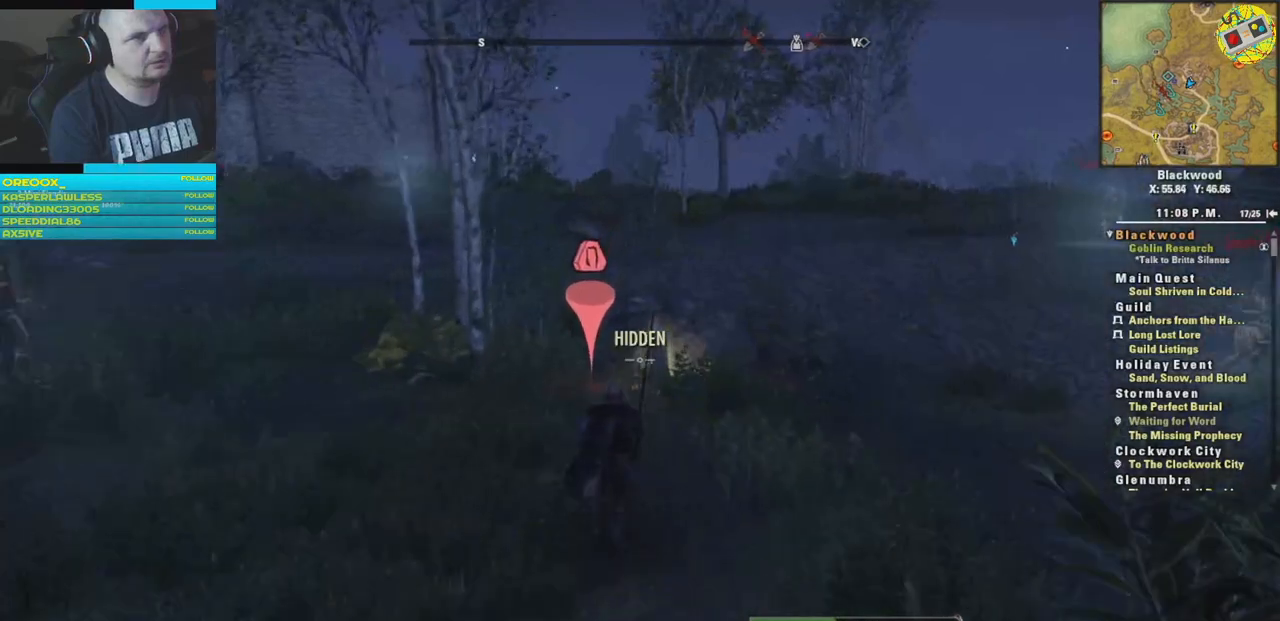
{"buttons": [], "left_stick": "up", "right_stick": "center", "events": [[300, "right_stick", "down"], [467, "right_stick", "center"]]}
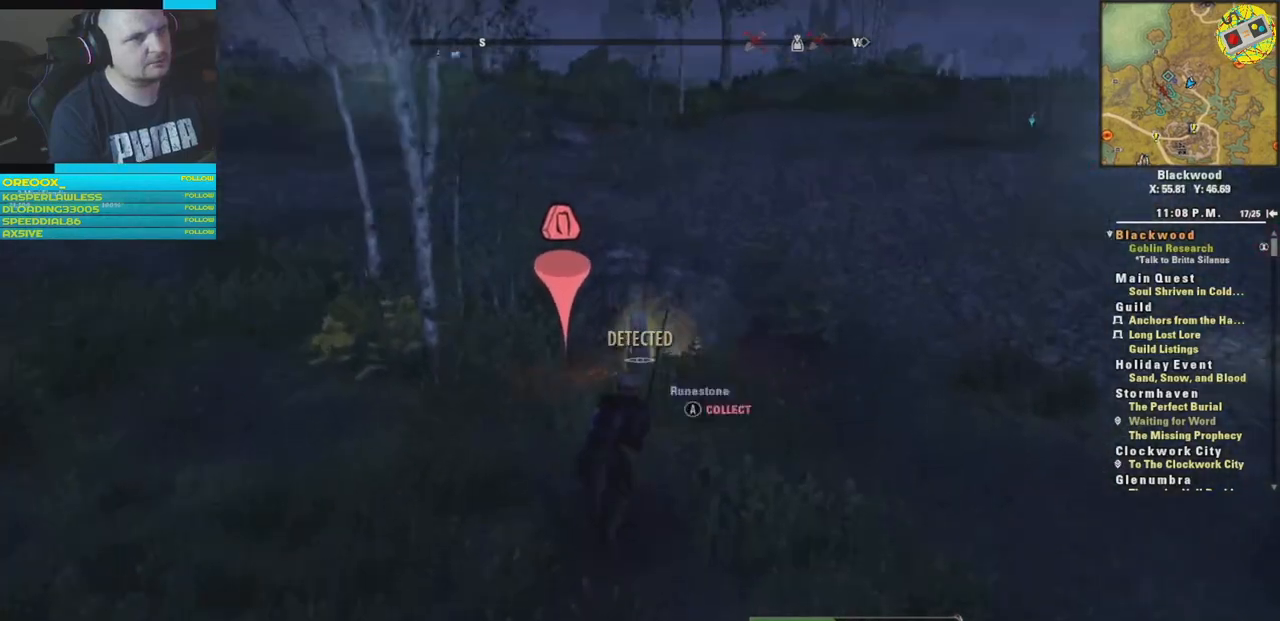
{"buttons": [], "left_stick": "center", "right_stick": "center", "events": [[150, "A", "down"], [150, "left_stick", "center"], [250, "A", "up"]]}
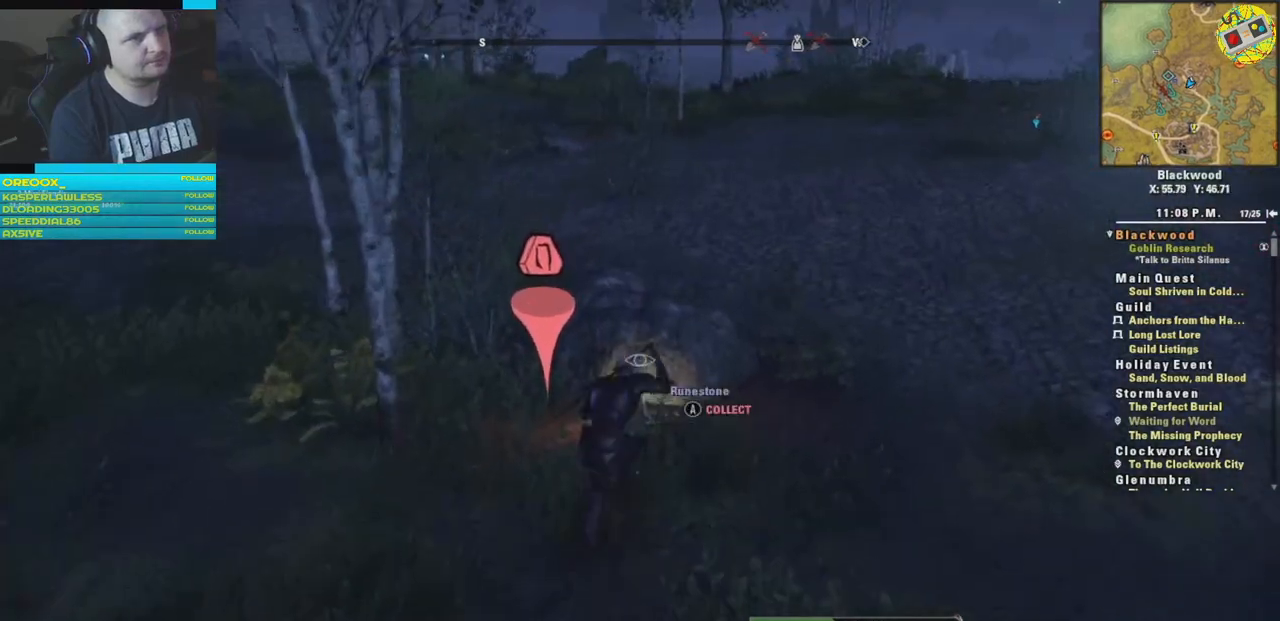
{"buttons": [], "left_stick": "center", "right_stick": "center", "events": []}
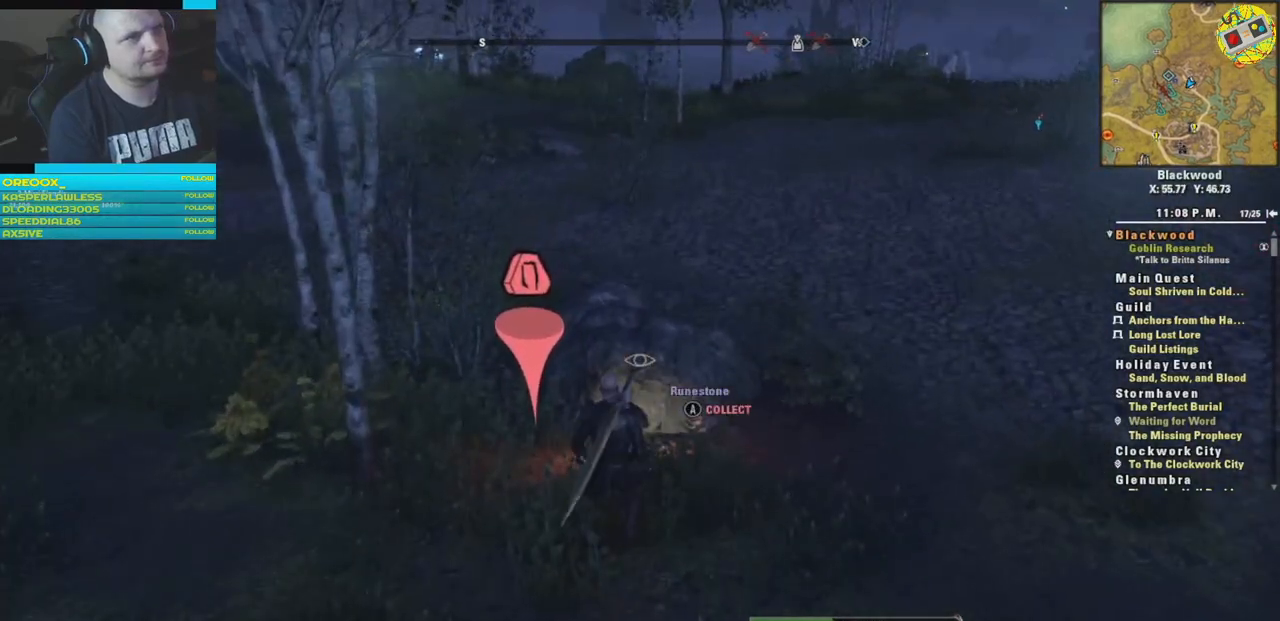
{"buttons": [], "left_stick": "center", "right_stick": "center", "events": []}